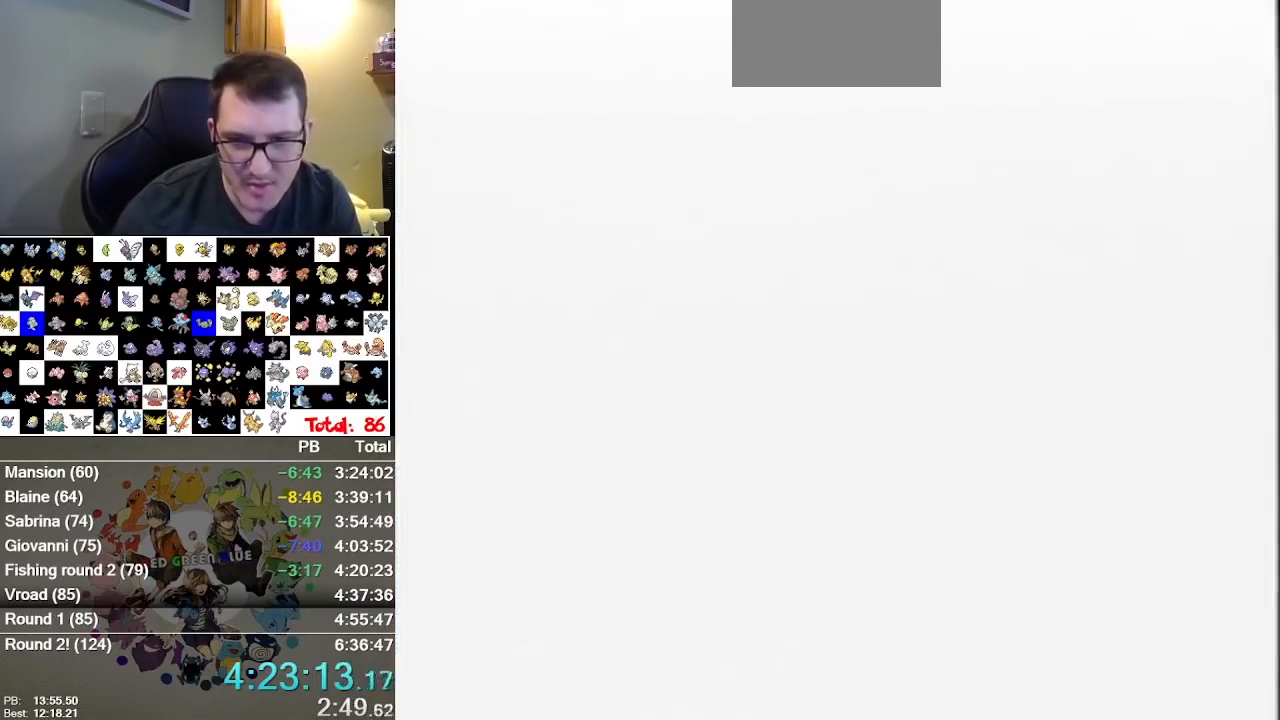
Gameplay with a controller (Nintendo layout); each line is a JSON object with the inputs held at the frame after it. "events" lists button and stick changes between this image and that frame as [ms after this image, input, new state], when the widget could be followed in between. Not read: B DPAD_DOWN DPAD_LEFT L1 L3 R3.
{"buttons": ["A"], "events": [[17, "A", "down"], [83, "A", "up"], [150, "A", "down"], [217, "A", "up"], [267, "A", "down"]]}
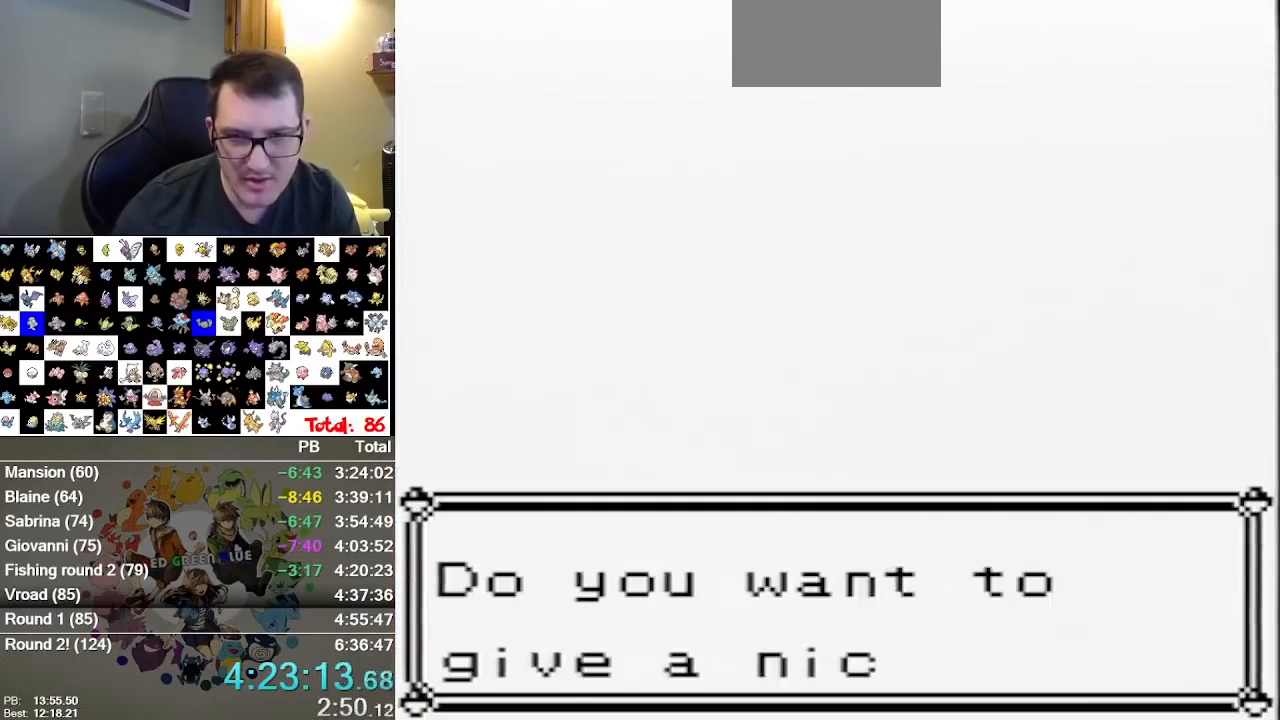
{"buttons": [], "events": [[133, "A", "up"], [183, "A", "down"], [317, "A", "up"]]}
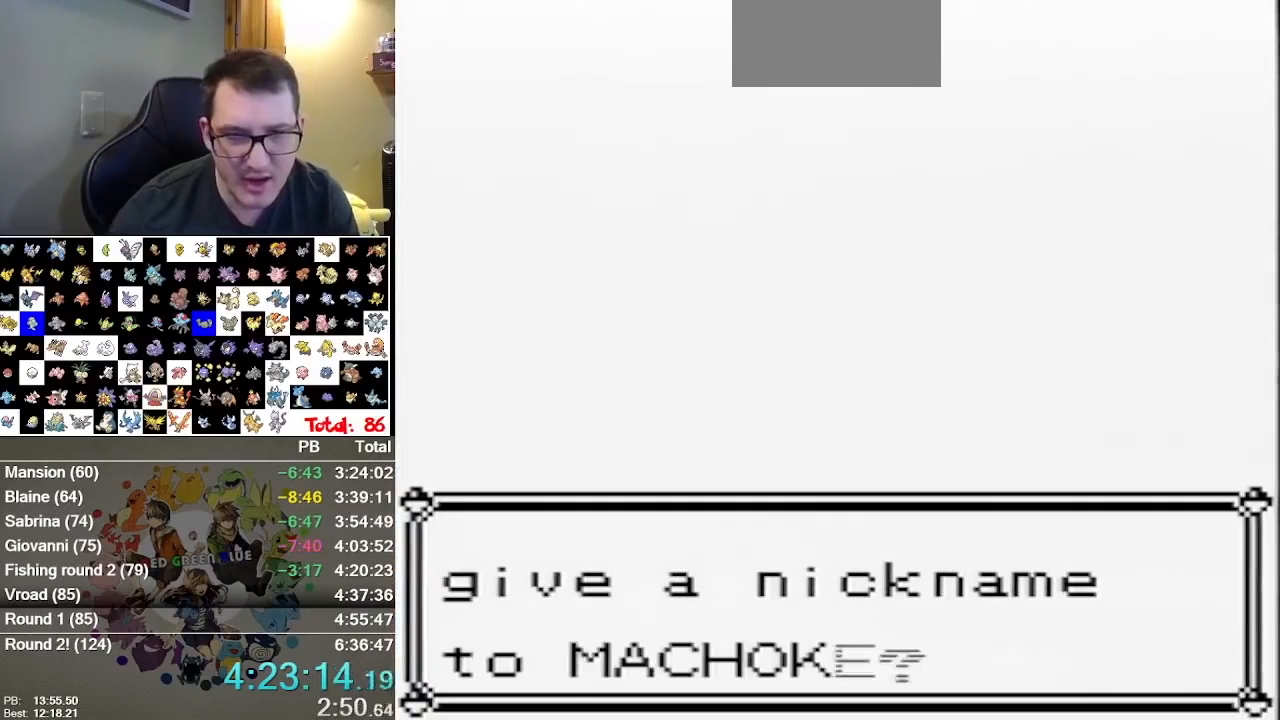
{"buttons": [], "events": []}
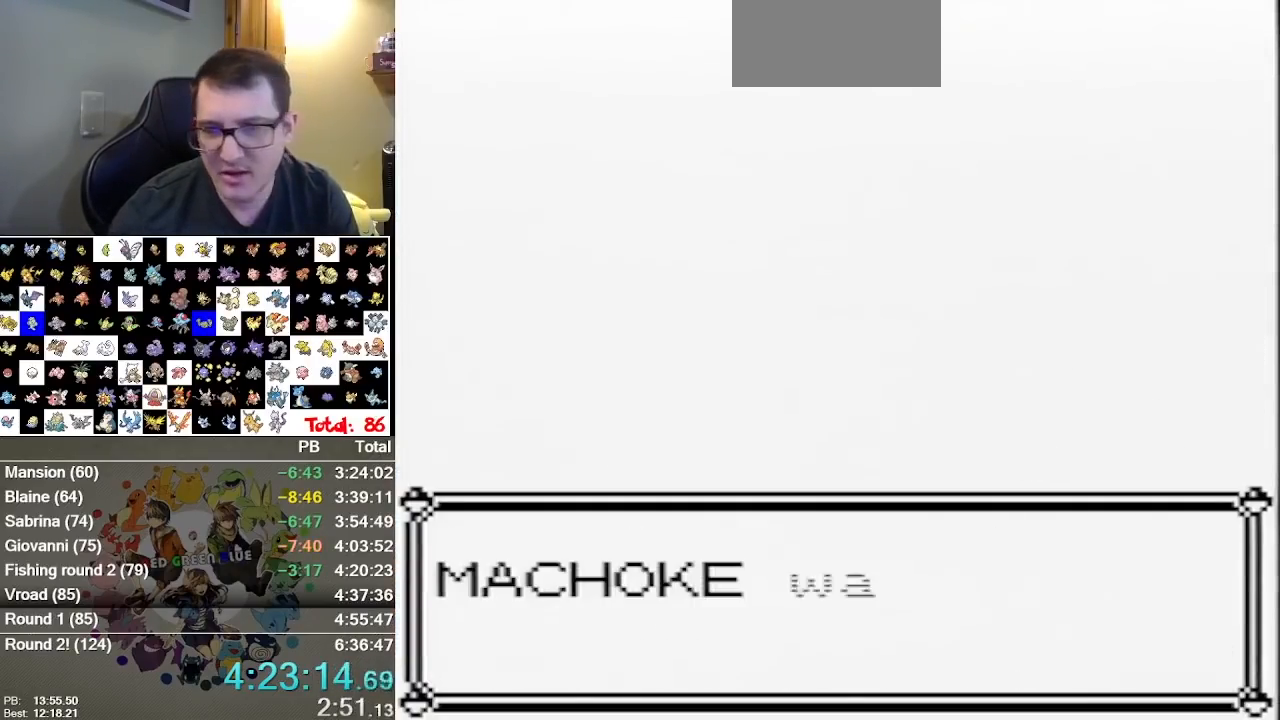
{"buttons": []}
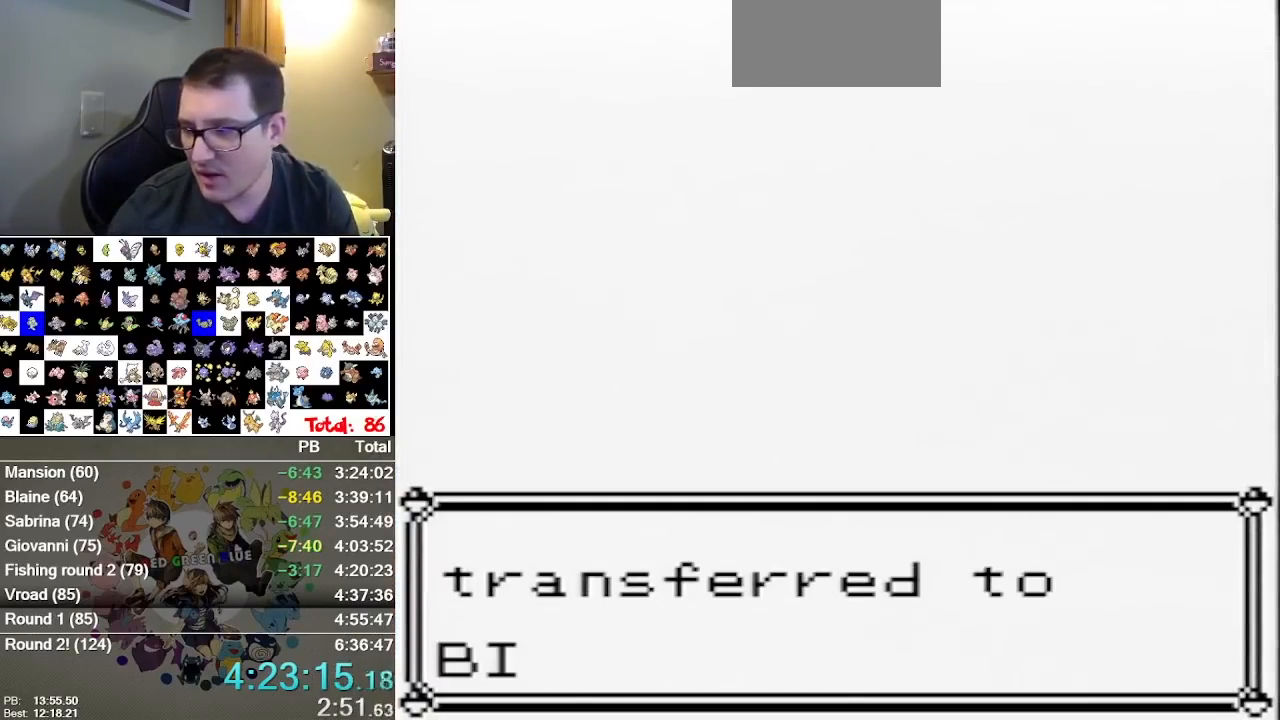
{"buttons": [], "events": []}